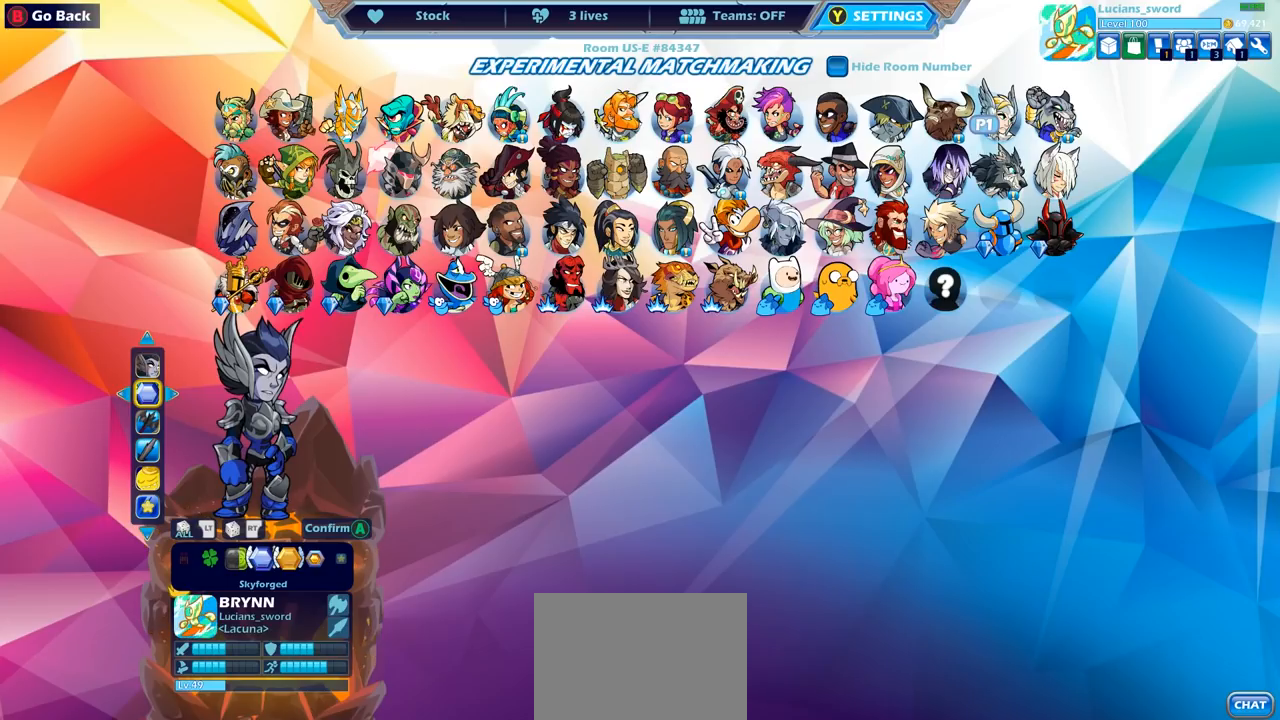
Gameplay with a controller (PlayStation layout); each line is a JSON object with the inputs held at the frame after it. "events" lists button and stick changes between this image and that frame as [ms after this image, input, new state], when the widget could be followed in between.
{"buttons": [], "left_stick": "center", "right_stick": "center", "events": [[133, "CROSS", "down"], [217, "CROSS", "up"]]}
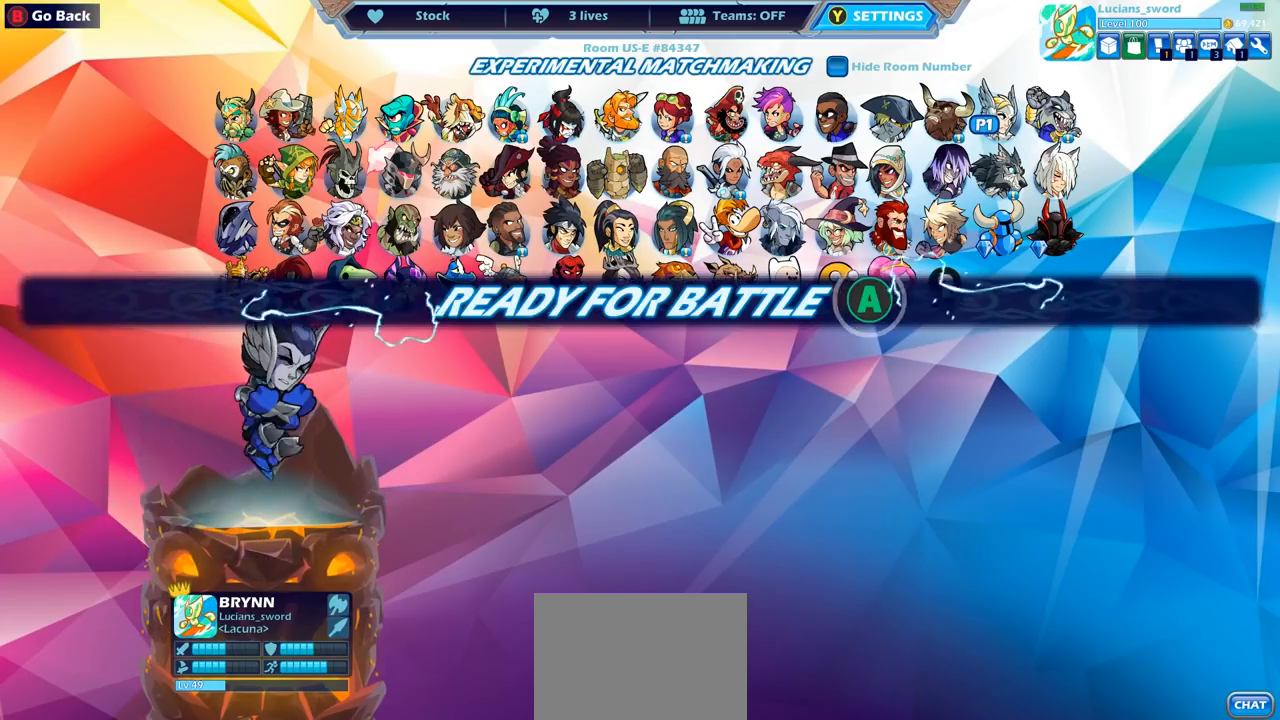
{"buttons": [], "left_stick": "center", "right_stick": "center", "events": []}
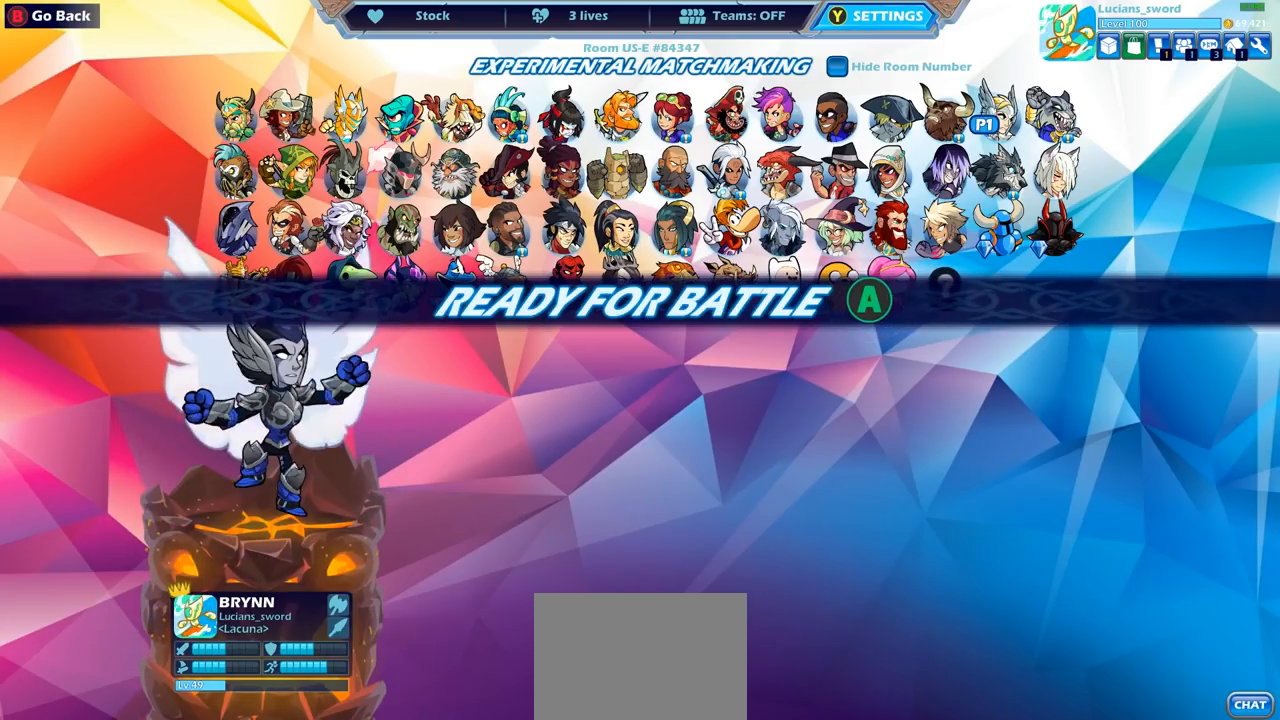
{"buttons": [], "left_stick": "center", "right_stick": "center", "events": []}
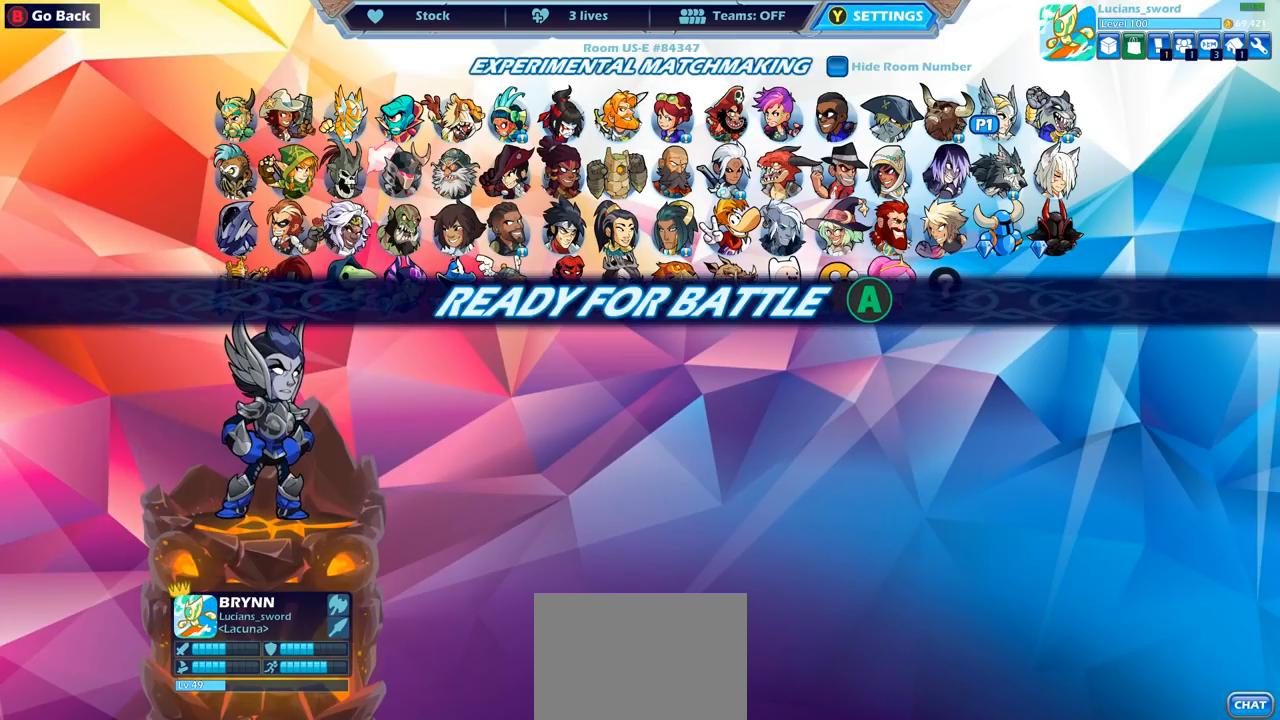
{"buttons": [], "left_stick": "center", "right_stick": "center", "events": []}
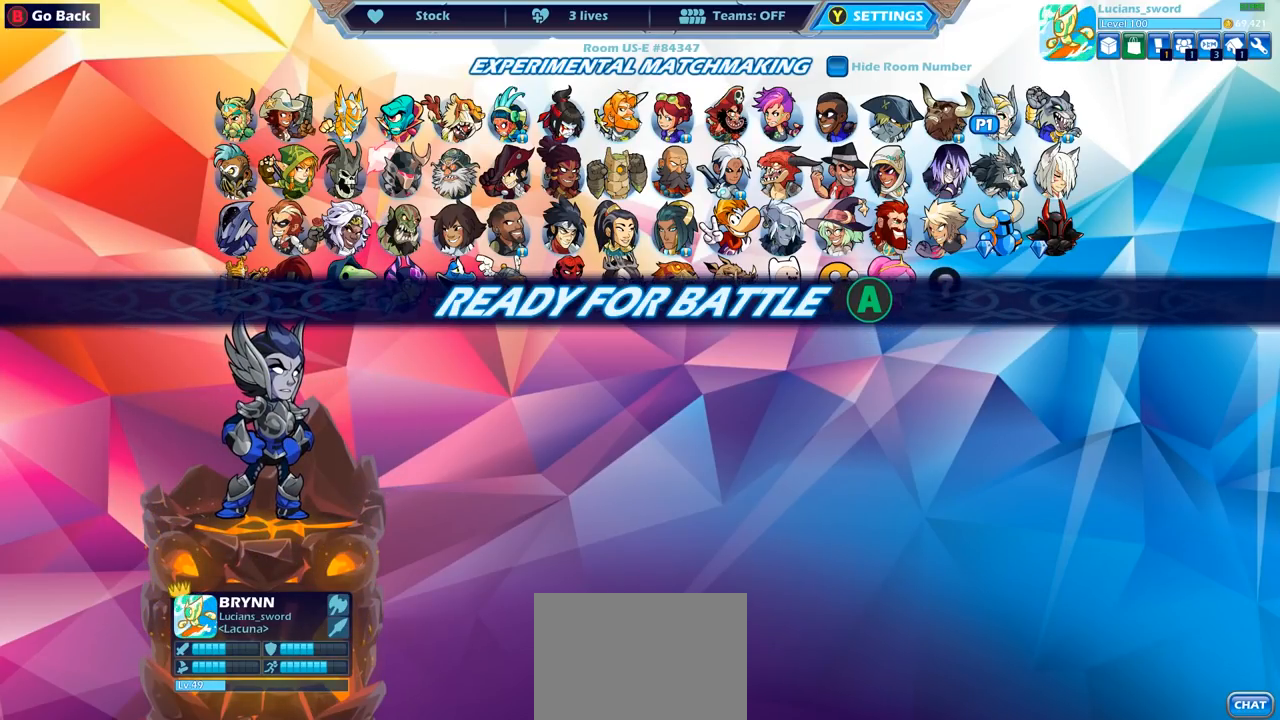
{"buttons": [], "left_stick": "center", "right_stick": "center", "events": []}
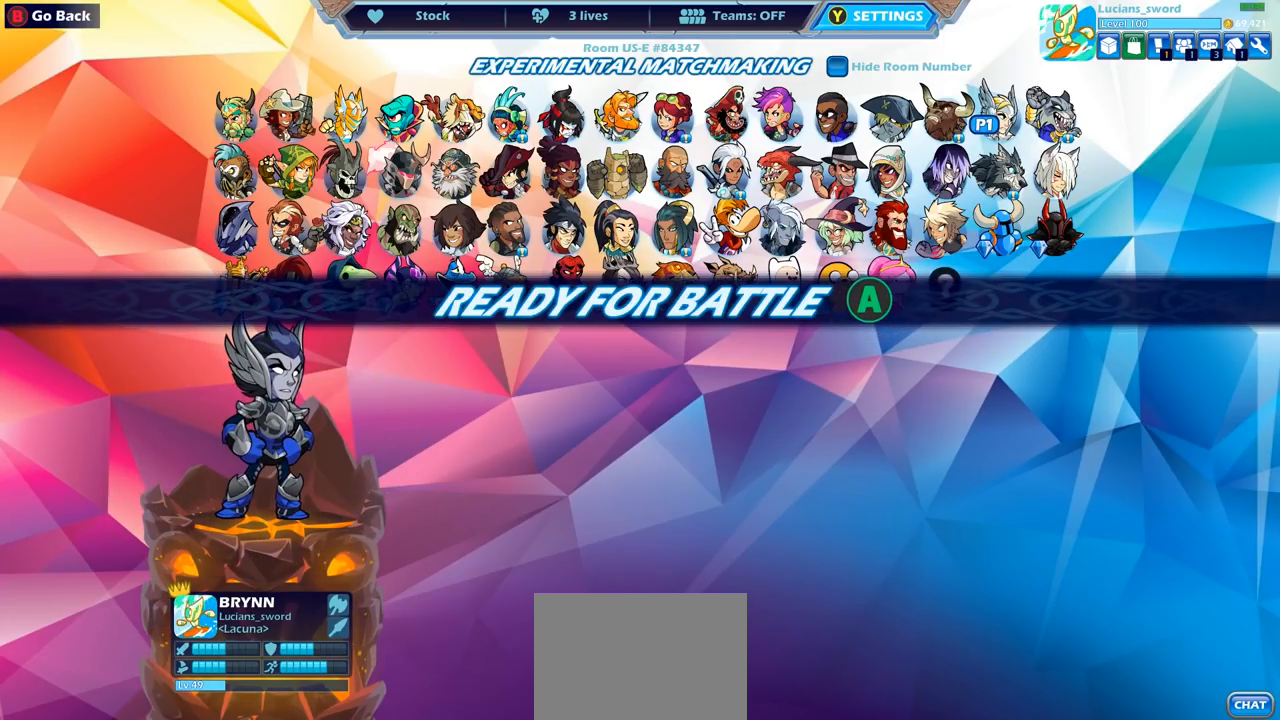
{"buttons": [], "left_stick": "center", "right_stick": "center", "events": []}
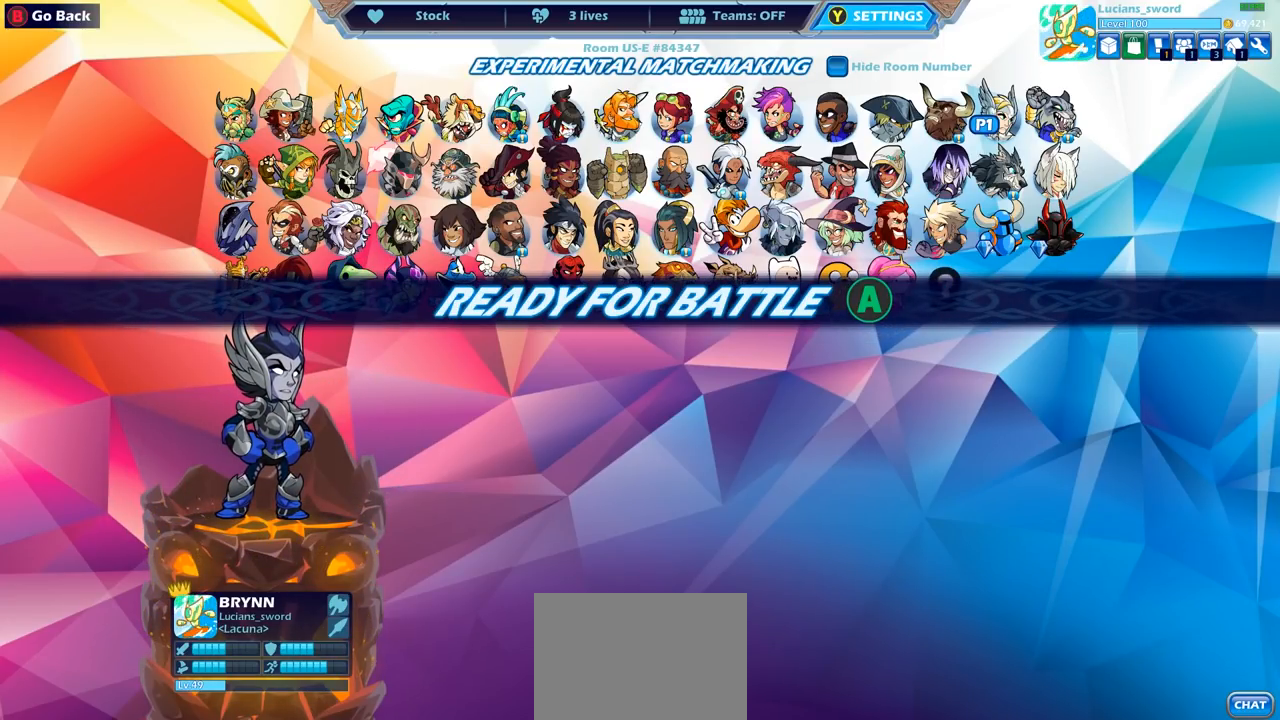
{"buttons": [], "left_stick": "center", "right_stick": "center", "events": []}
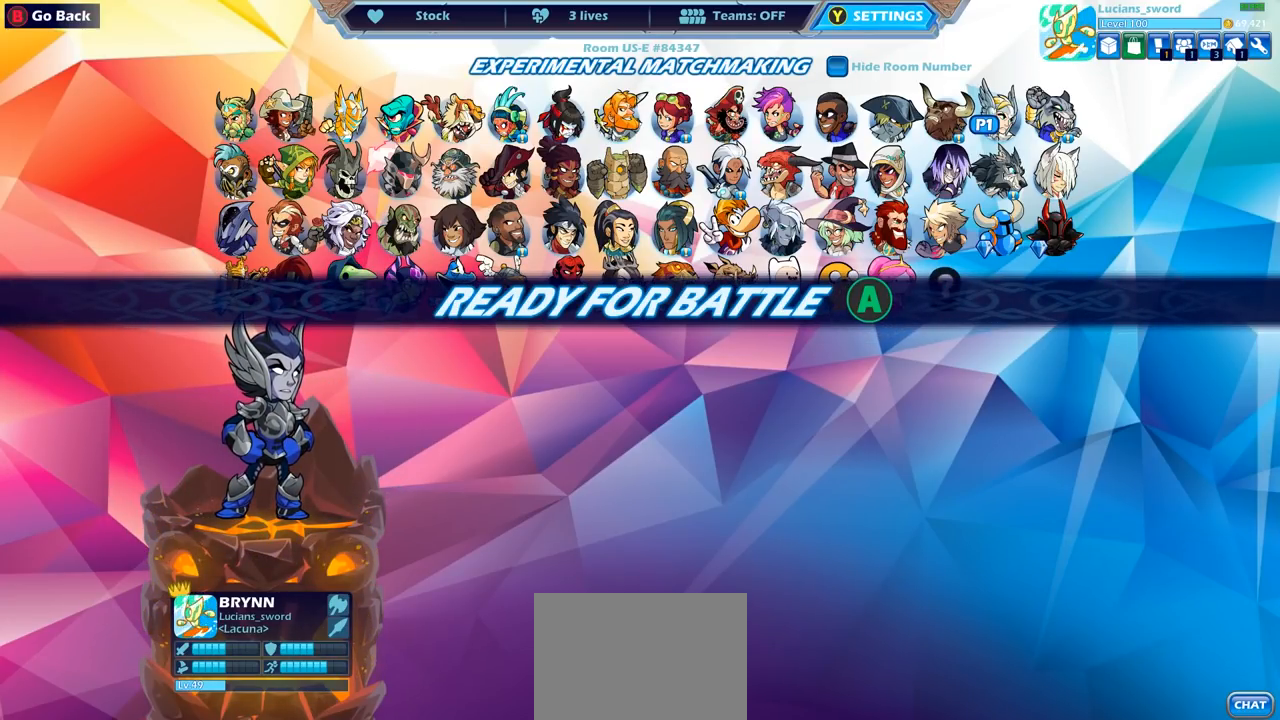
{"buttons": [], "left_stick": "center", "right_stick": "center", "events": []}
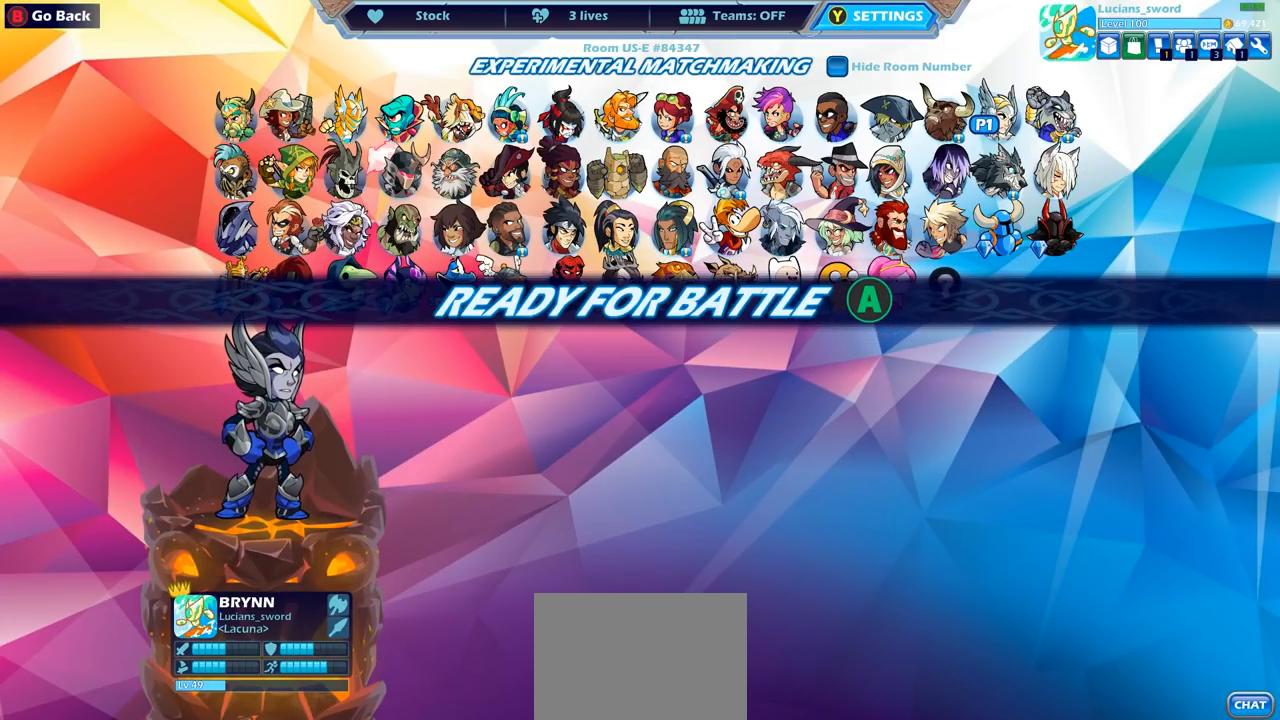
{"buttons": [], "left_stick": "center", "right_stick": "center", "events": []}
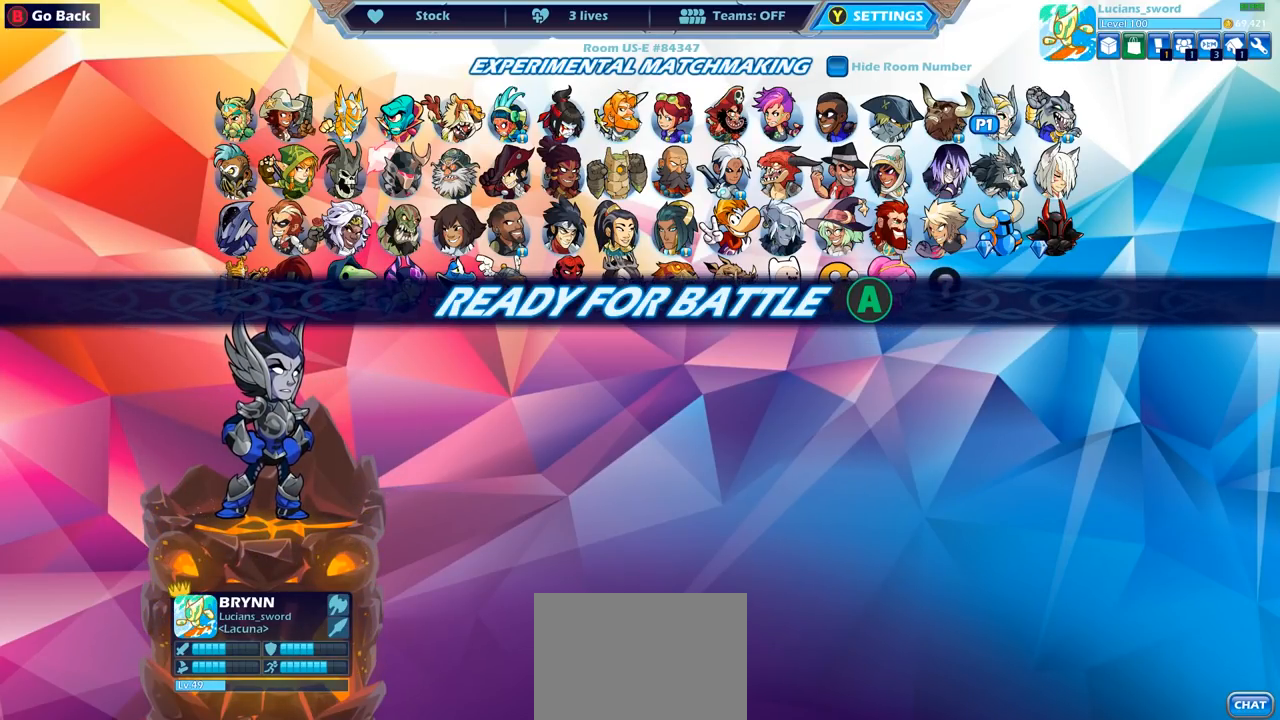
{"buttons": [], "left_stick": "center", "right_stick": "center", "events": []}
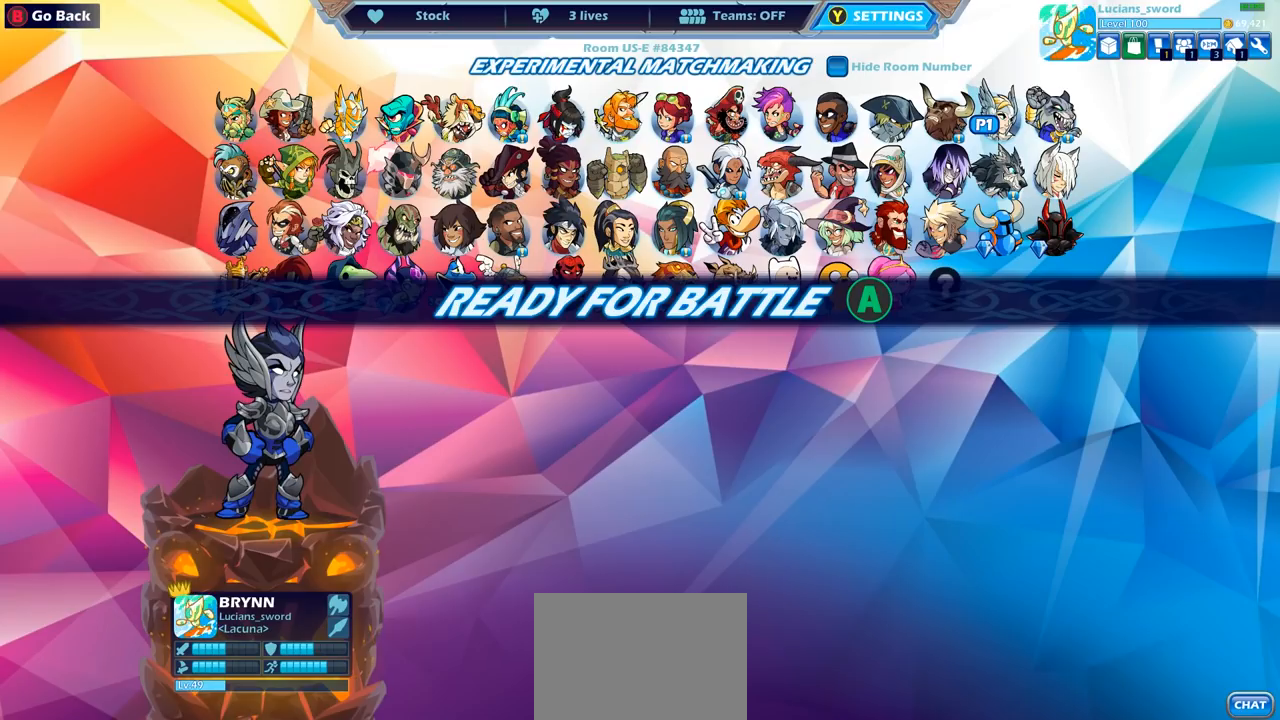
{"buttons": [], "left_stick": "center", "right_stick": "center", "events": []}
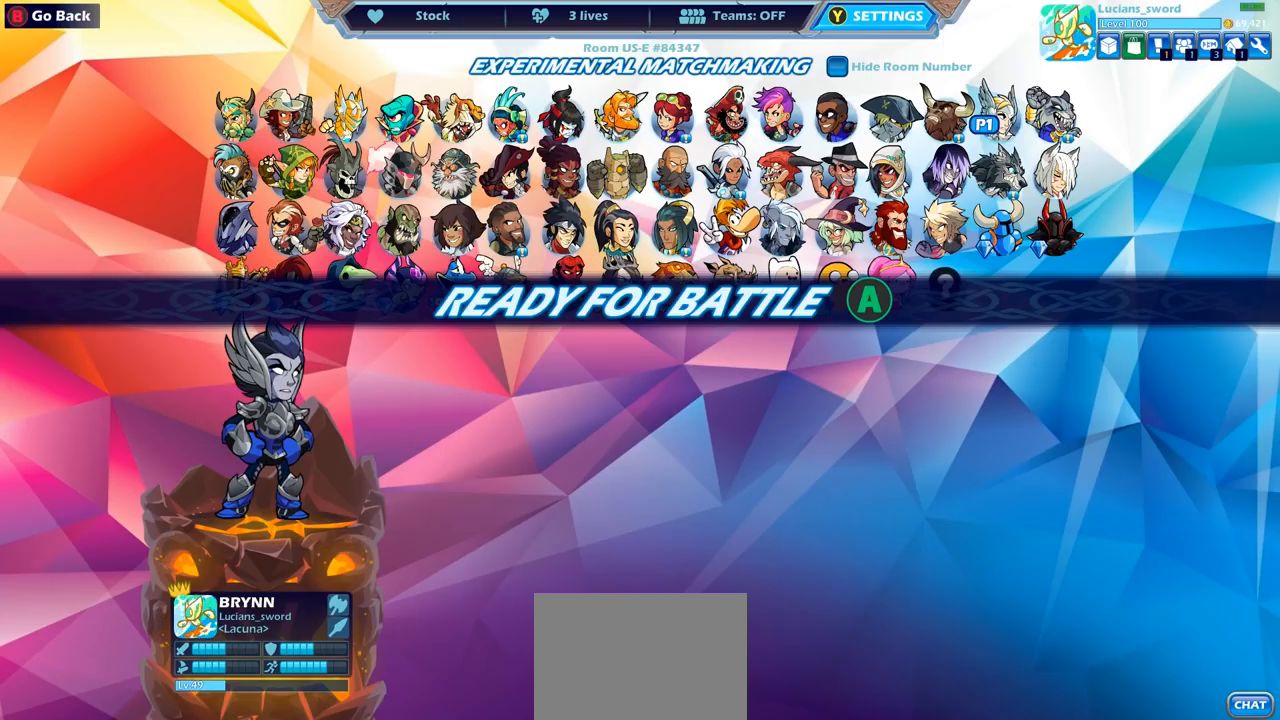
{"buttons": [], "left_stick": "center", "right_stick": "center", "events": [[283, "CIRCLE", "down"], [383, "CIRCLE", "up"]]}
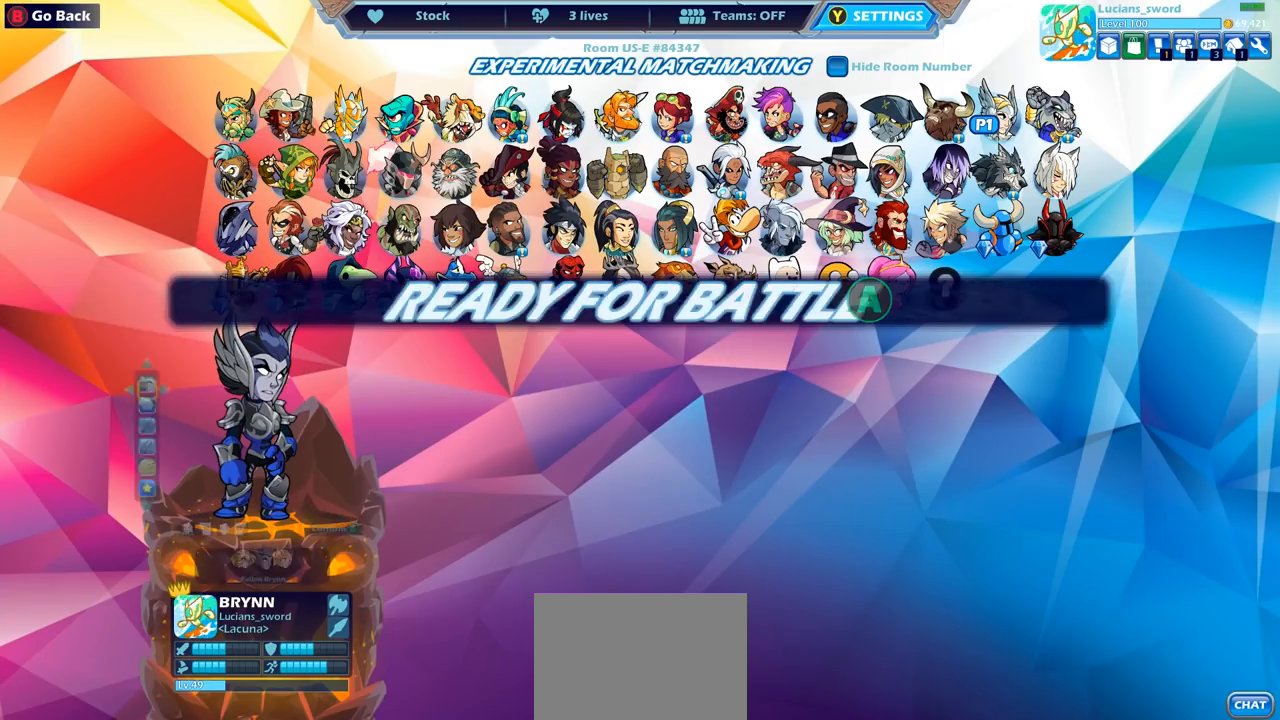
{"buttons": [], "left_stick": "center", "right_stick": "center", "events": []}
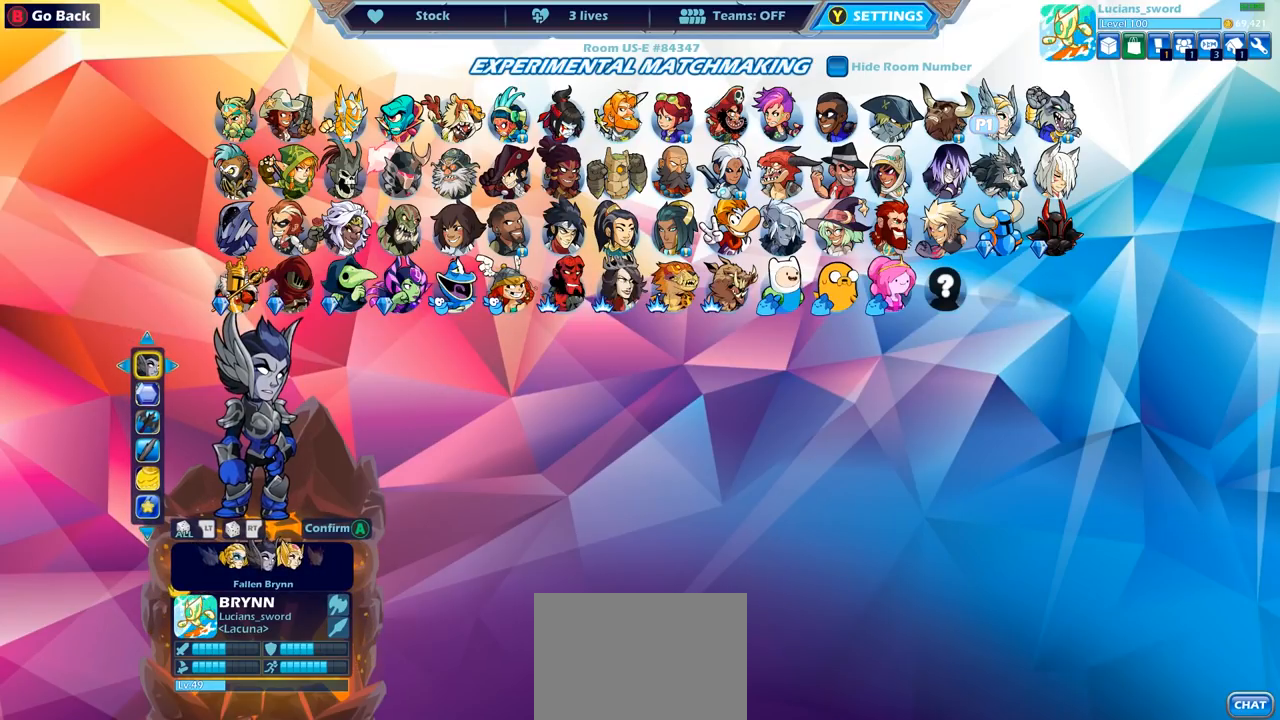
{"buttons": [], "left_stick": "center", "right_stick": "center", "events": []}
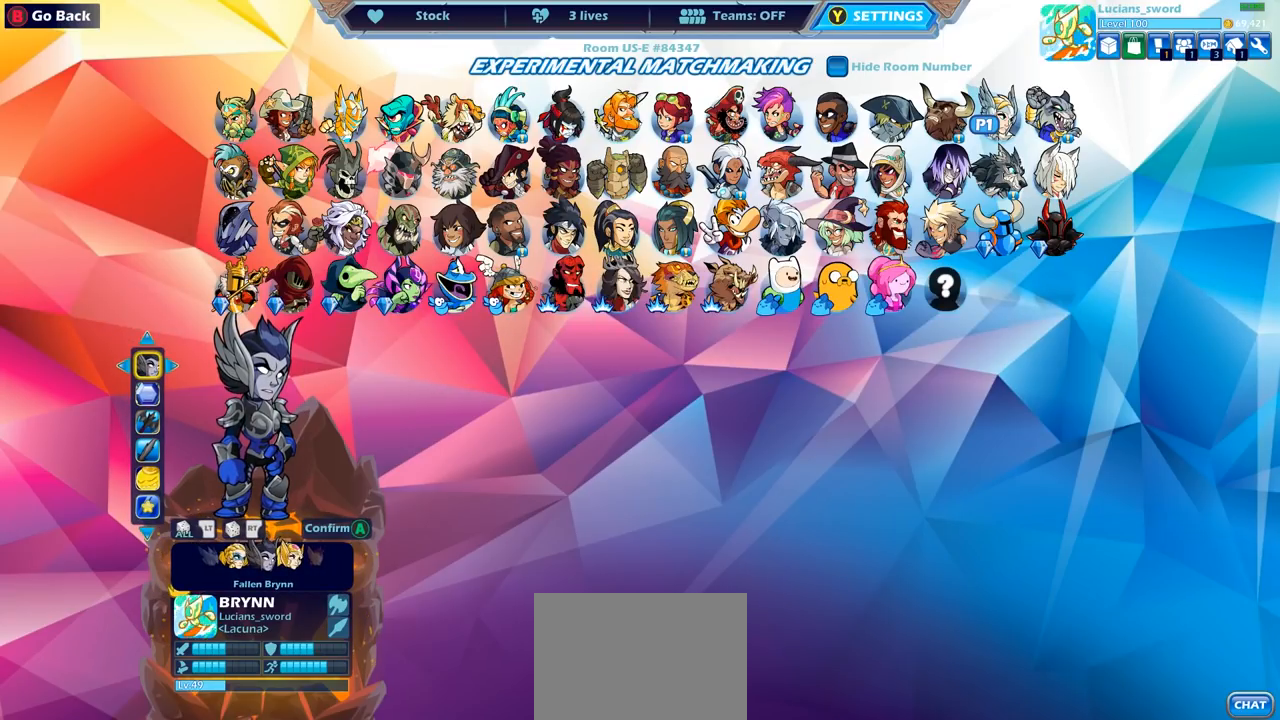
{"buttons": ["DPAD_RIGHT"], "left_stick": "center", "right_stick": "center", "events": [[483, "DPAD_RIGHT", "down"]]}
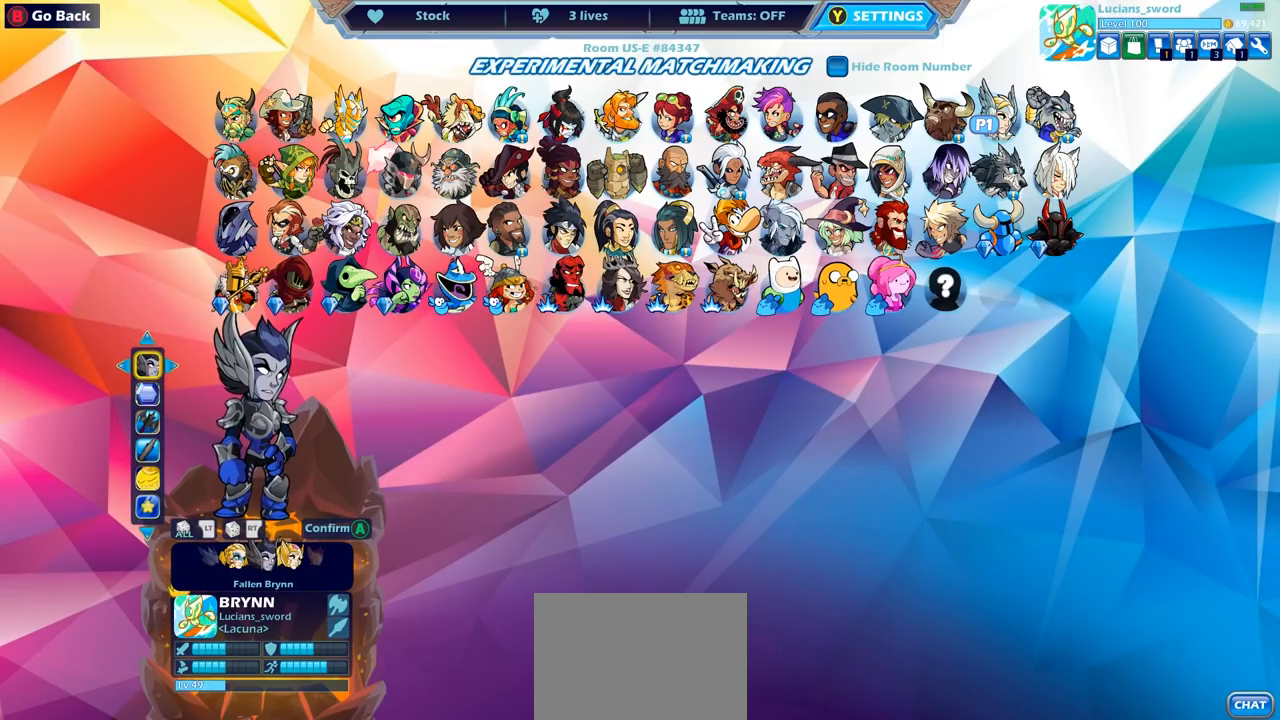
{"buttons": [], "left_stick": "center", "right_stick": "center", "events": [[83, "DPAD_RIGHT", "up"], [200, "DPAD_RIGHT", "down"], [300, "DPAD_RIGHT", "up"]]}
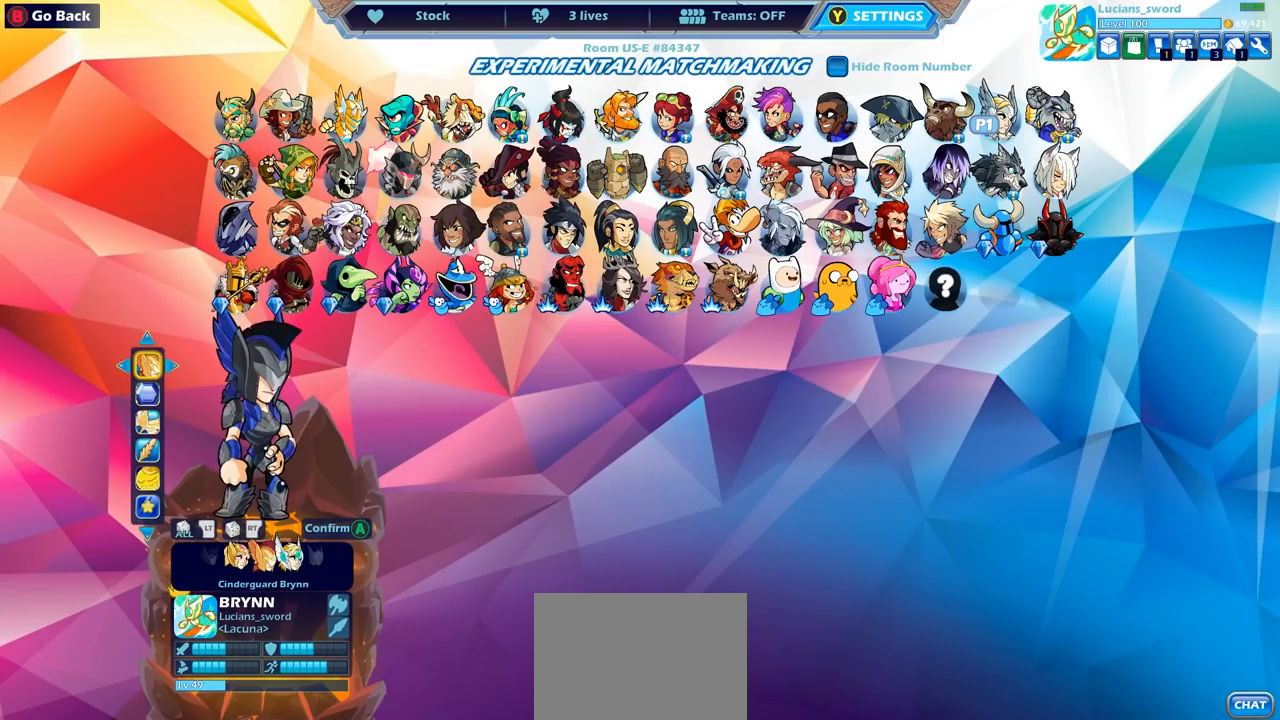
{"buttons": [], "left_stick": "center", "right_stick": "center", "events": [[367, "DPAD_RIGHT", "down"], [483, "DPAD_RIGHT", "up"]]}
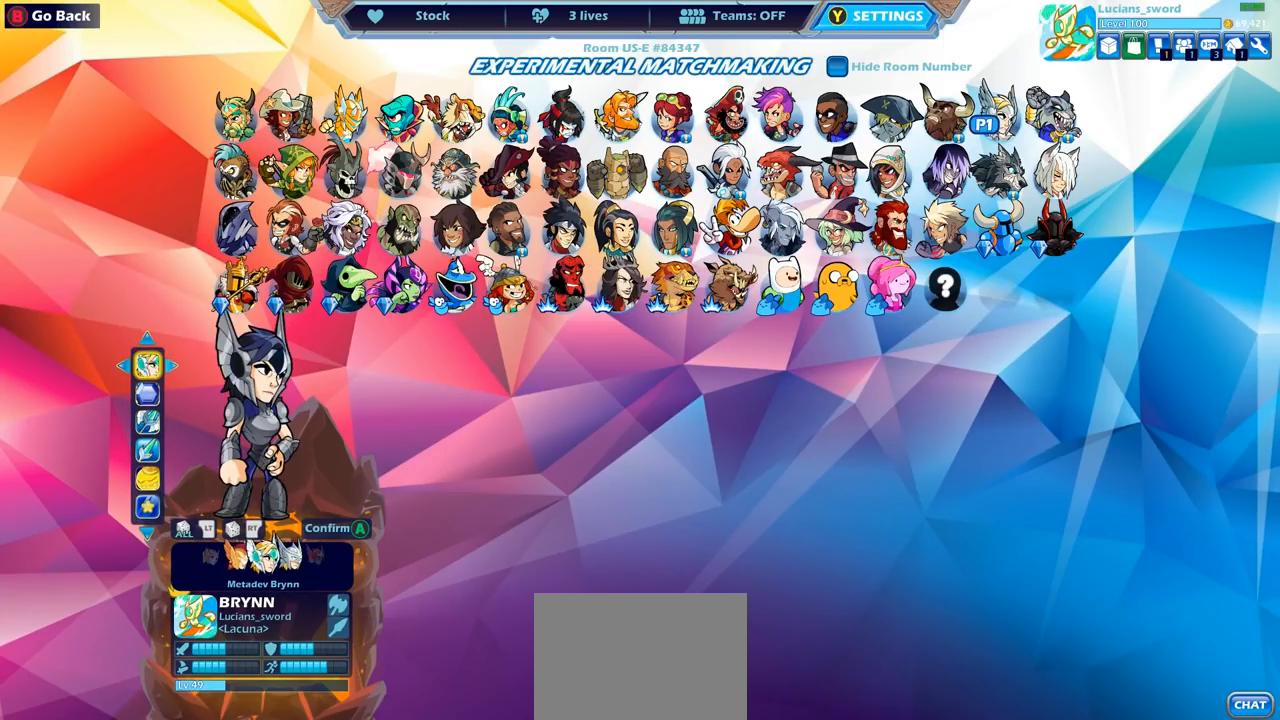
{"buttons": [], "left_stick": "center", "right_stick": "center", "events": []}
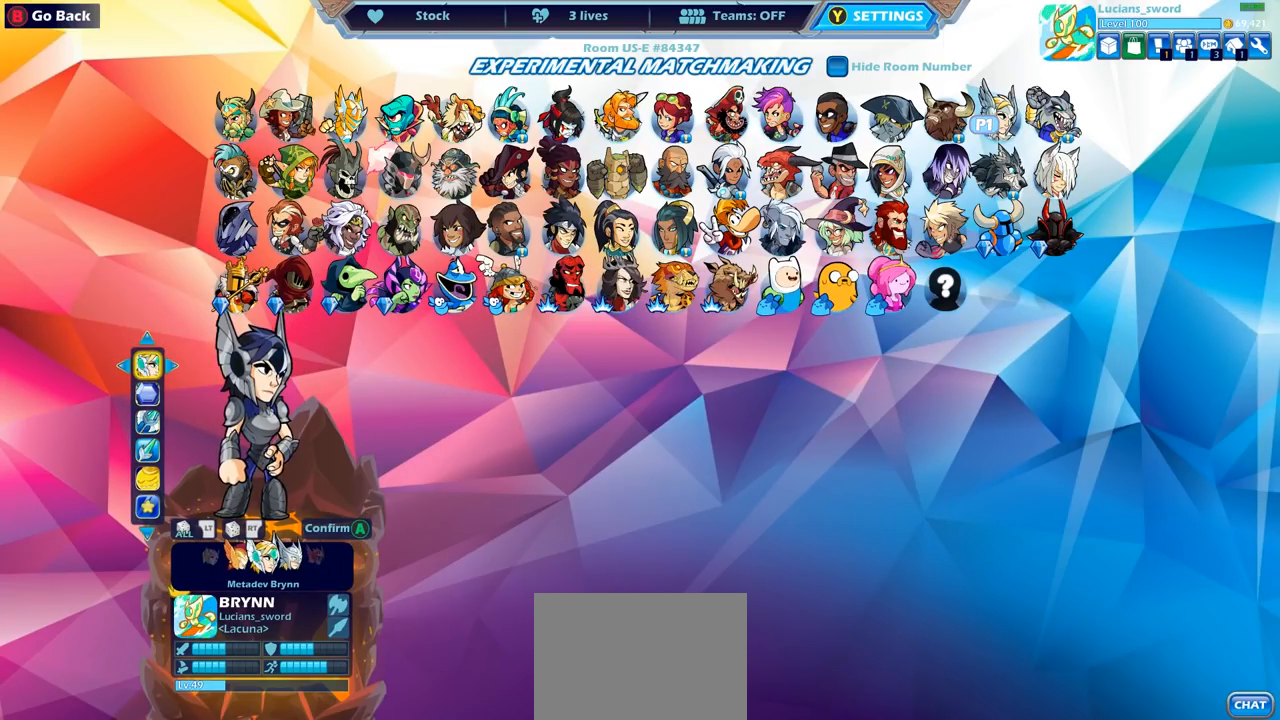
{"buttons": [], "left_stick": "center", "right_stick": "center", "events": [[33, "DPAD_RIGHT", "down"], [167, "DPAD_RIGHT", "up"]]}
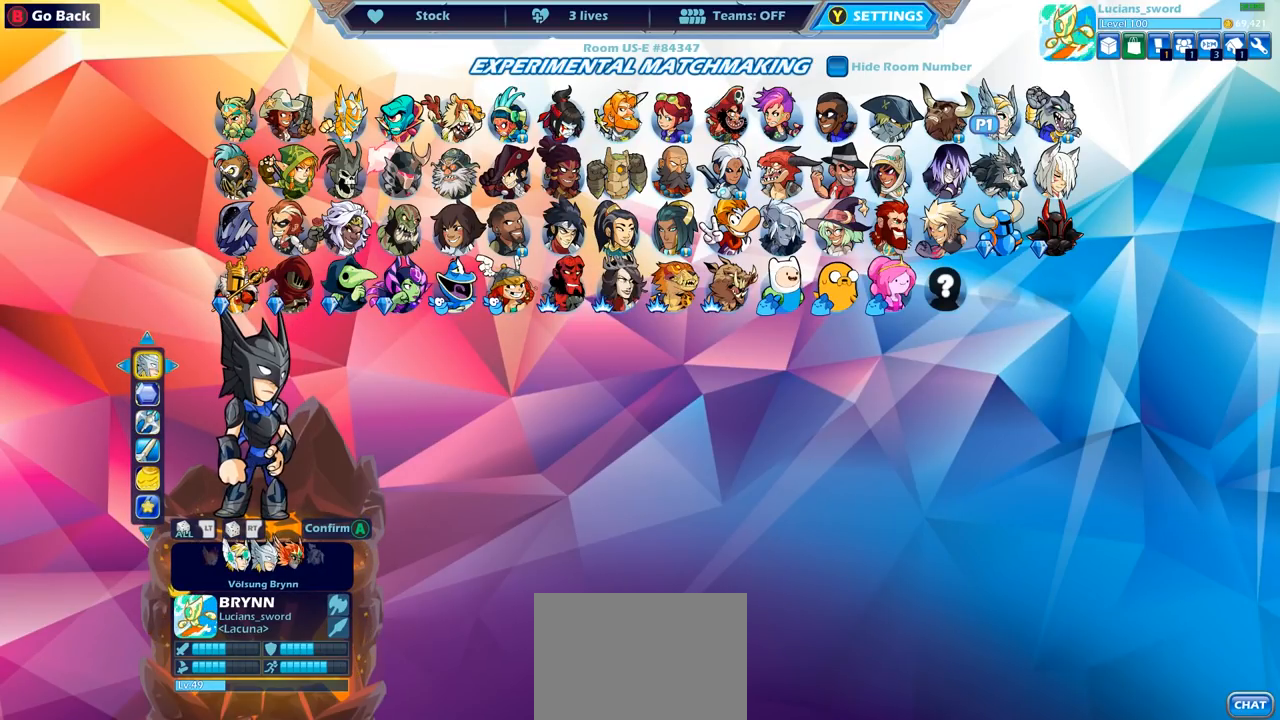
{"buttons": ["CIRCLE"], "left_stick": "center", "right_stick": "center", "events": [[50, "DPAD_LEFT", "down"], [200, "DPAD_LEFT", "up"], [417, "CIRCLE", "down"]]}
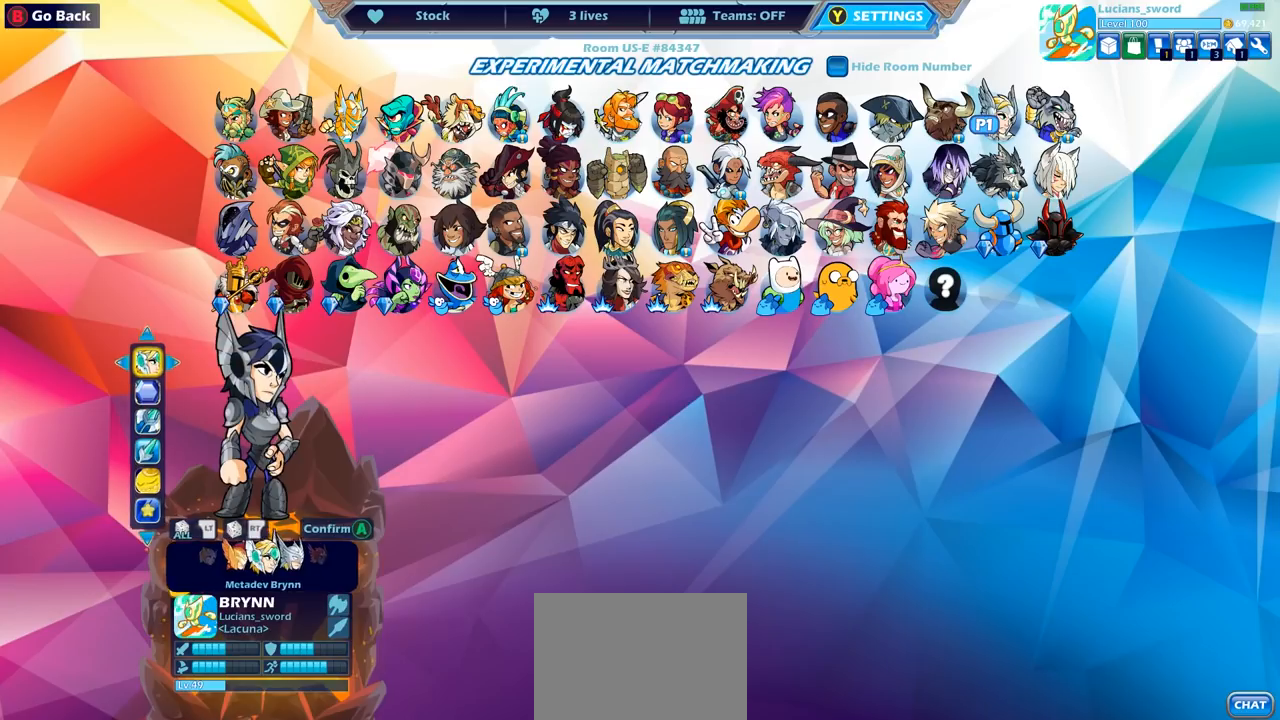
{"buttons": ["DPAD_LEFT"], "left_stick": "center", "right_stick": "center", "events": [[33, "CIRCLE", "up"], [67, "DPAD_LEFT", "down"], [183, "DPAD_LEFT", "up"], [283, "DPAD_LEFT", "down"], [400, "DPAD_LEFT", "up"], [483, "DPAD_LEFT", "down"]]}
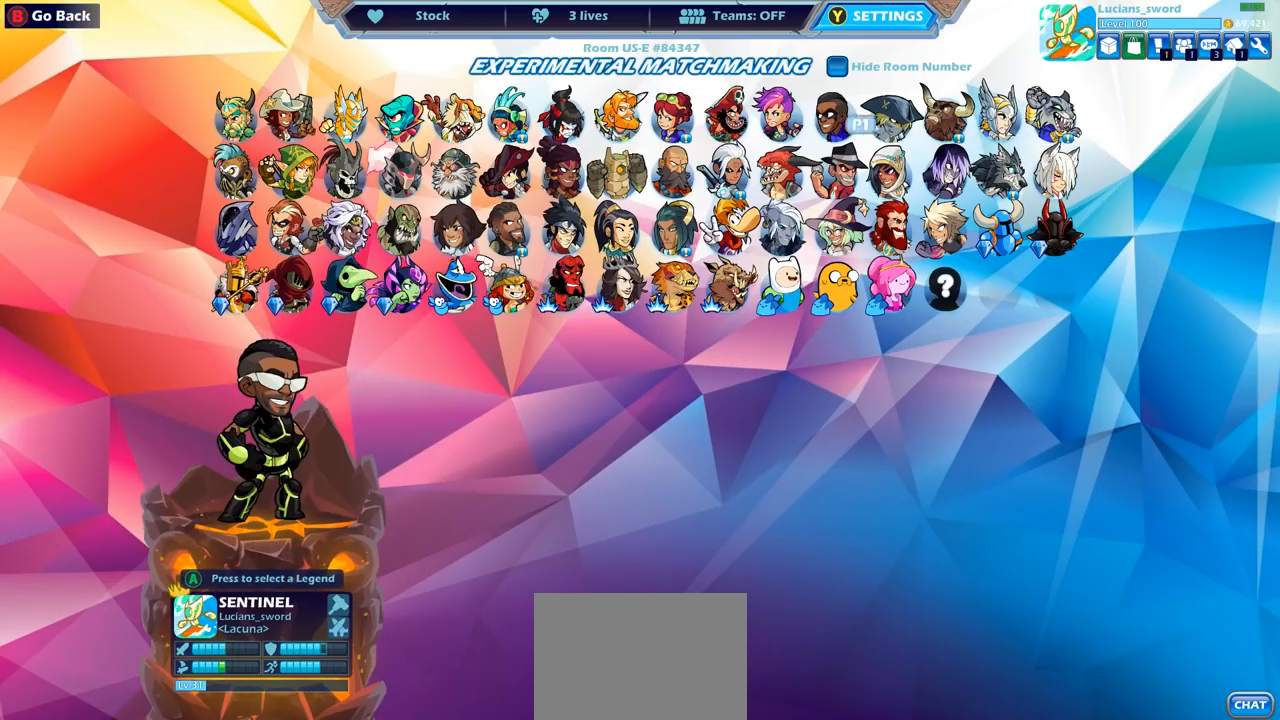
{"buttons": ["DPAD_DOWN"], "left_stick": "center", "right_stick": "center", "events": [[83, "DPAD_LEFT", "up"], [183, "DPAD_LEFT", "down"], [283, "DPAD_LEFT", "up"], [400, "DPAD_DOWN", "down"]]}
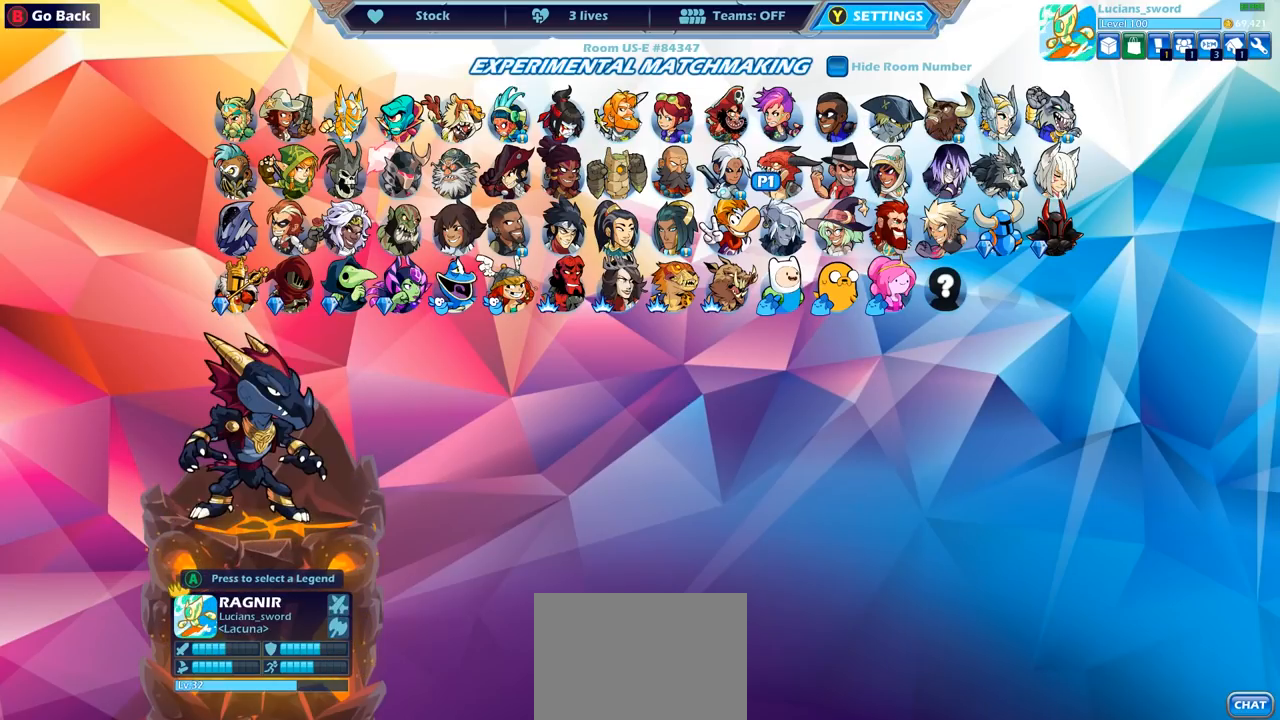
{"buttons": [], "left_stick": "center", "right_stick": "center", "events": [[17, "DPAD_DOWN", "up"]]}
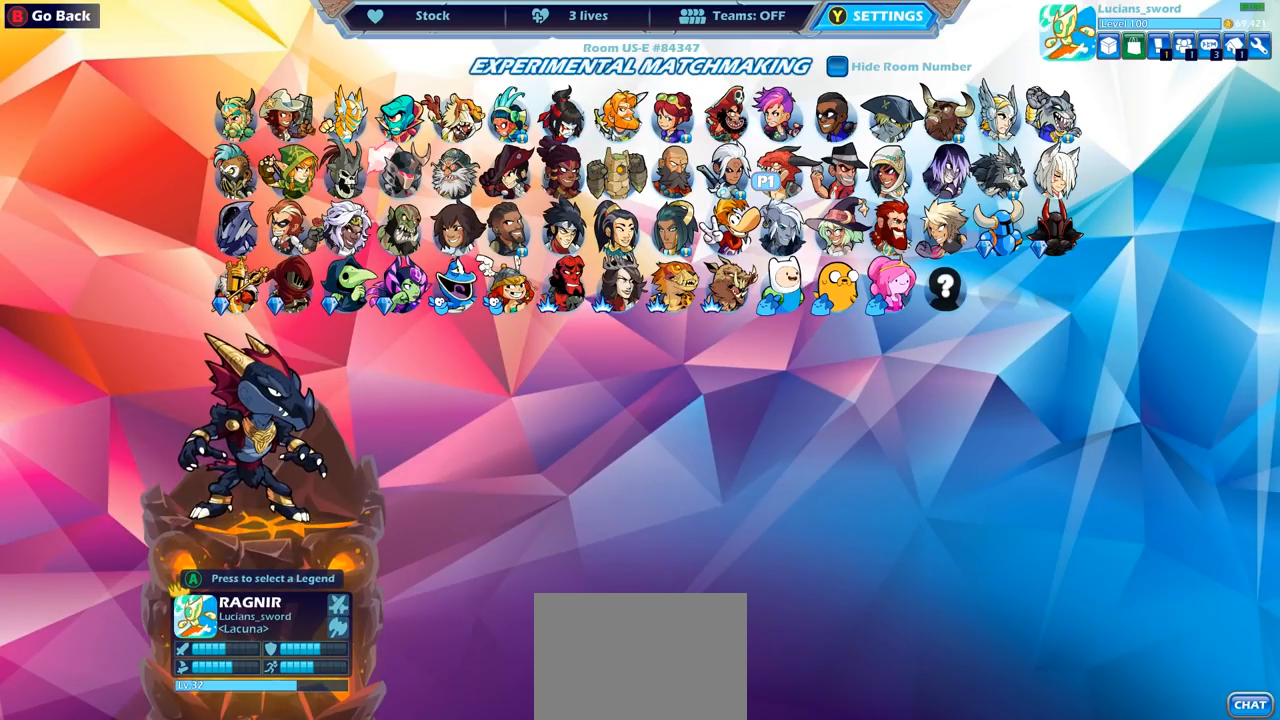
{"buttons": ["DPAD_RIGHT"], "left_stick": "center", "right_stick": "center", "events": [[433, "DPAD_RIGHT", "down"]]}
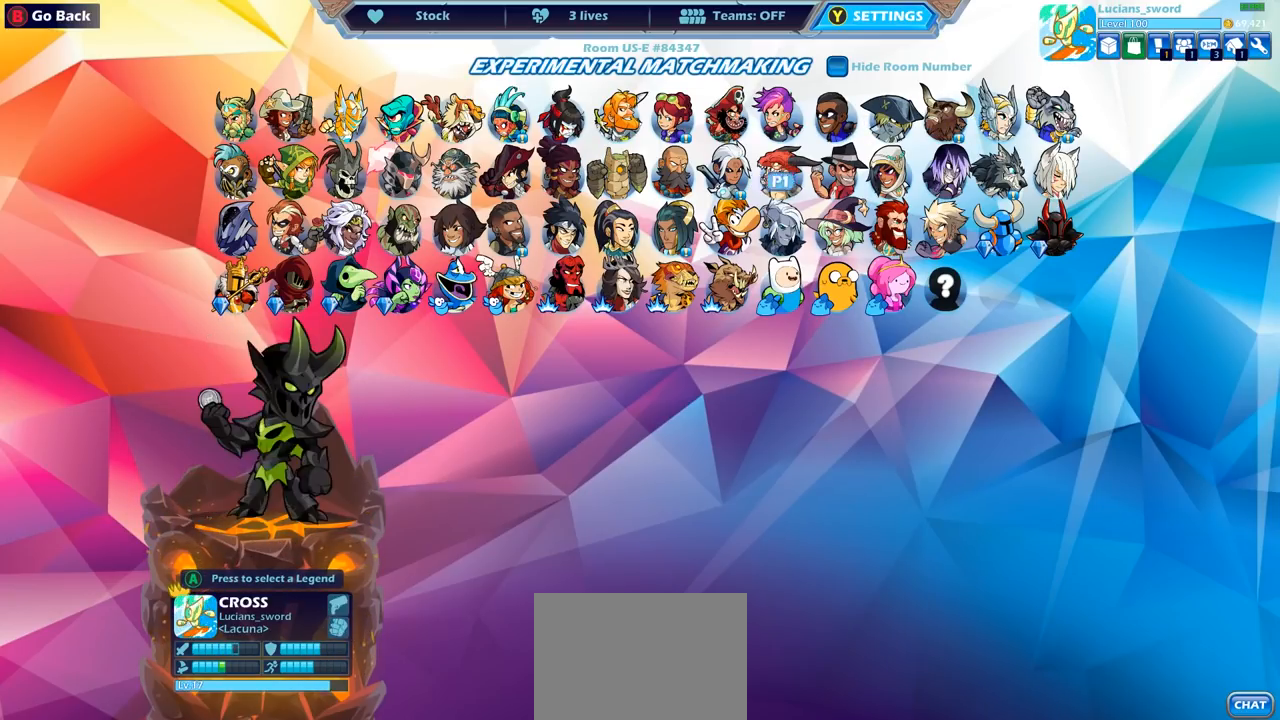
{"buttons": ["DPAD_RIGHT"], "left_stick": "center", "right_stick": "center", "events": [[50, "DPAD_RIGHT", "up"], [117, "DPAD_RIGHT", "down"], [200, "DPAD_RIGHT", "up"], [283, "DPAD_RIGHT", "down"], [333, "DPAD_RIGHT", "up"], [450, "DPAD_RIGHT", "down"]]}
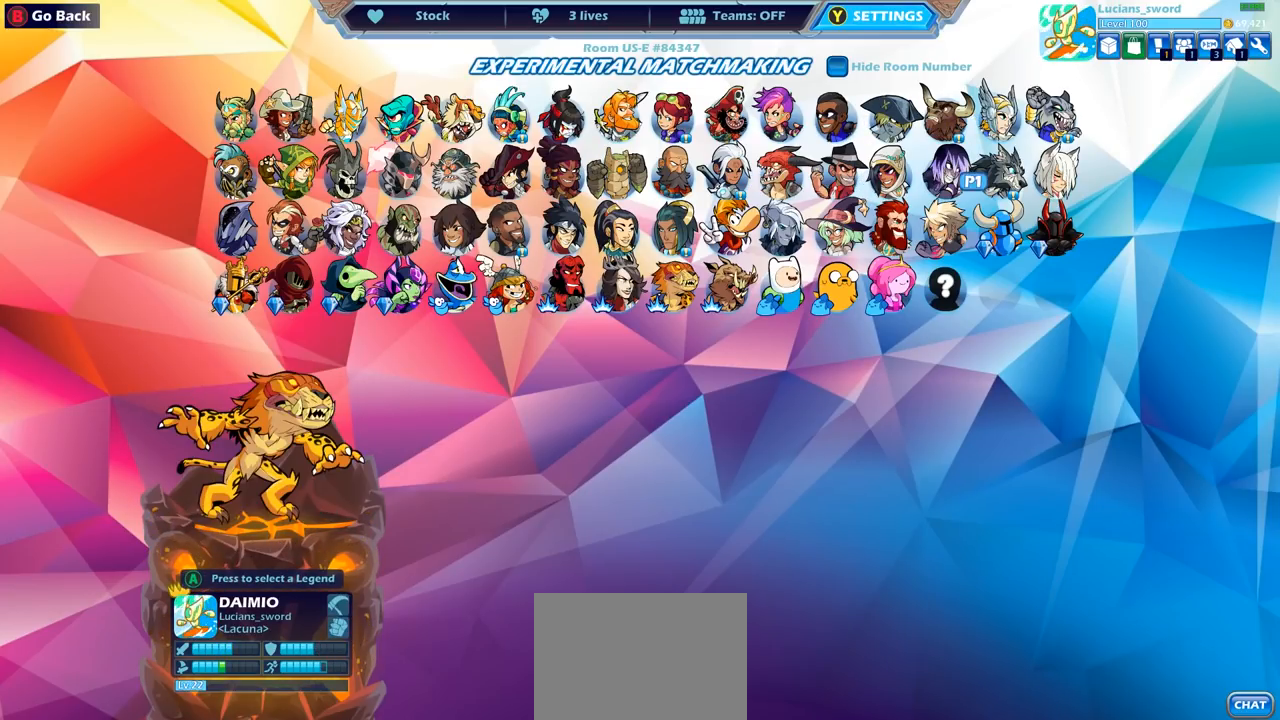
{"buttons": [], "left_stick": "center", "right_stick": "center", "events": [[33, "DPAD_RIGHT", "up"]]}
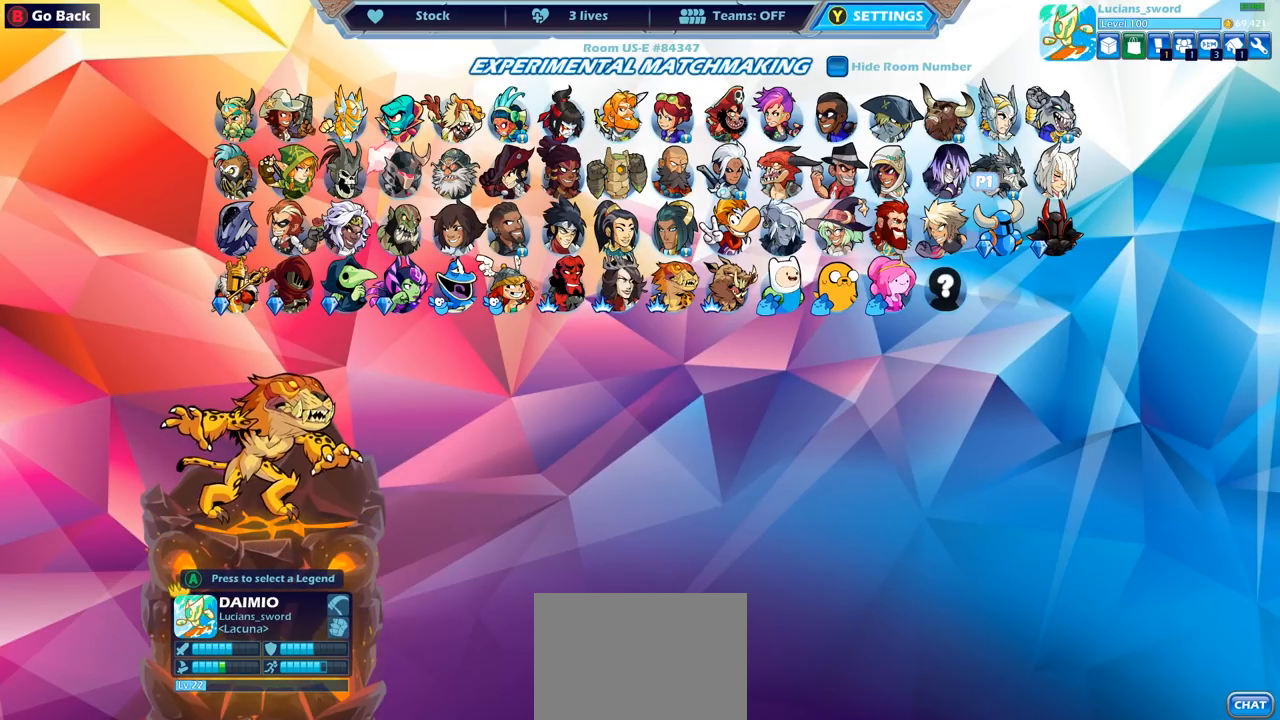
{"buttons": [], "left_stick": "center", "right_stick": "center", "events": []}